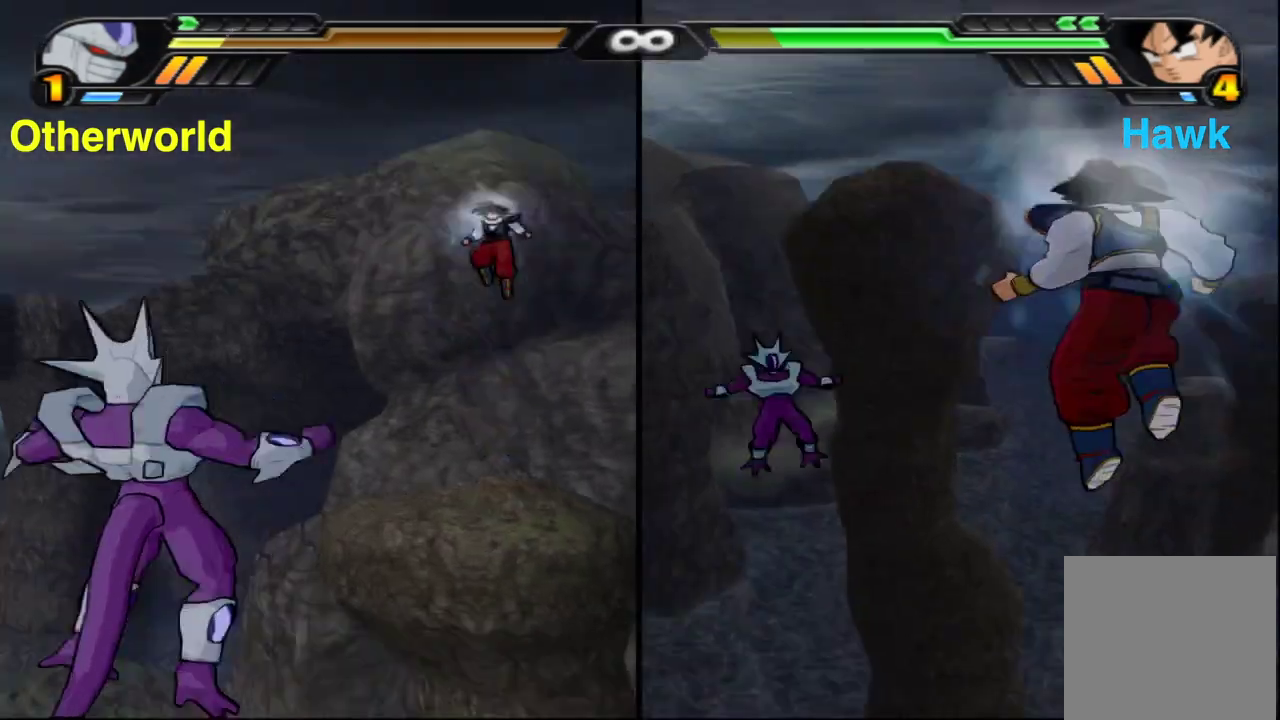
Gameplay with a controller (Xbox layout); each line is a JSON object with the inputs held at the frame after it (dt_ms = milliseconds from this image to that frame). "events" lists button and stick changes between this image and that frame as [ms after this image, input, new state], when the widget could be followed in between. Not read: L3 R3.
{"dt_ms": 400, "buttons": ["A", "L1"], "left_stick": "up-right", "right_stick": "center", "events": []}
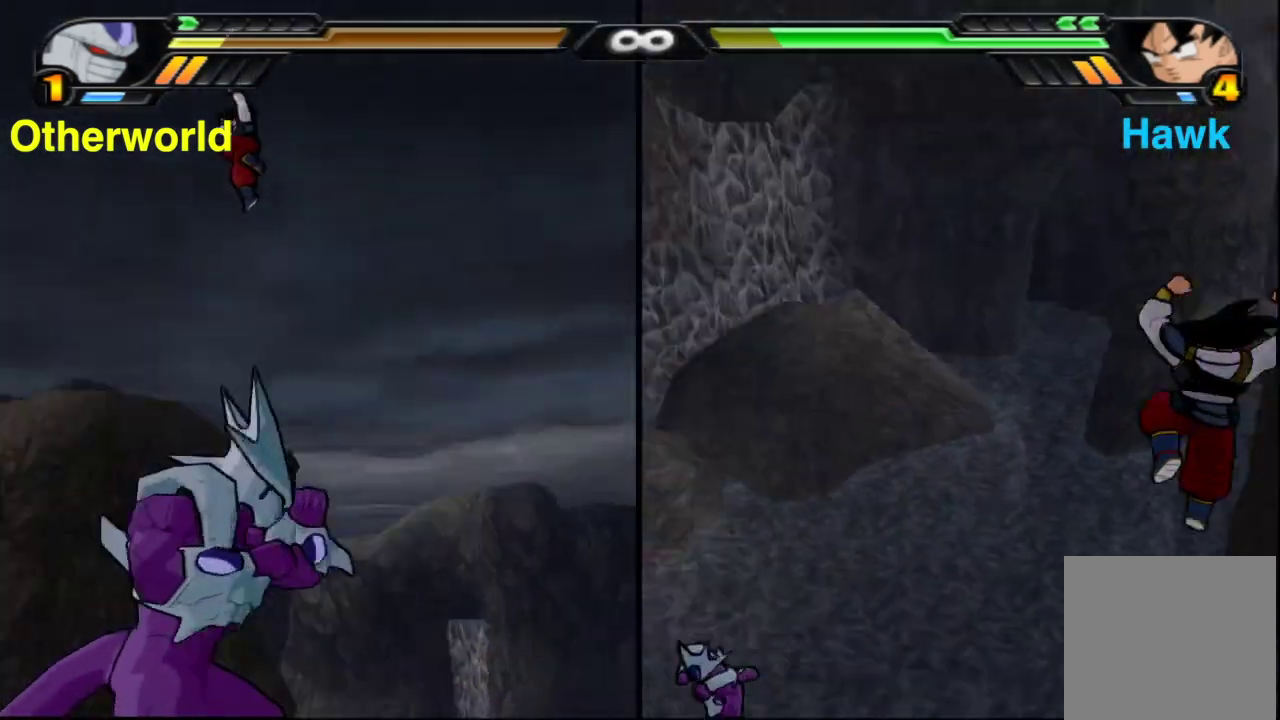
{"dt_ms": 800, "buttons": ["A", "R1"], "left_stick": "left", "right_stick": "center", "events": [[167, "L1", "up"], [167, "left_stick", "right"], [233, "R1", "down"], [300, "left_stick", "up-right"], [467, "left_stick", "up"], [567, "left_stick", "up-left"], [650, "left_stick", "left"]]}
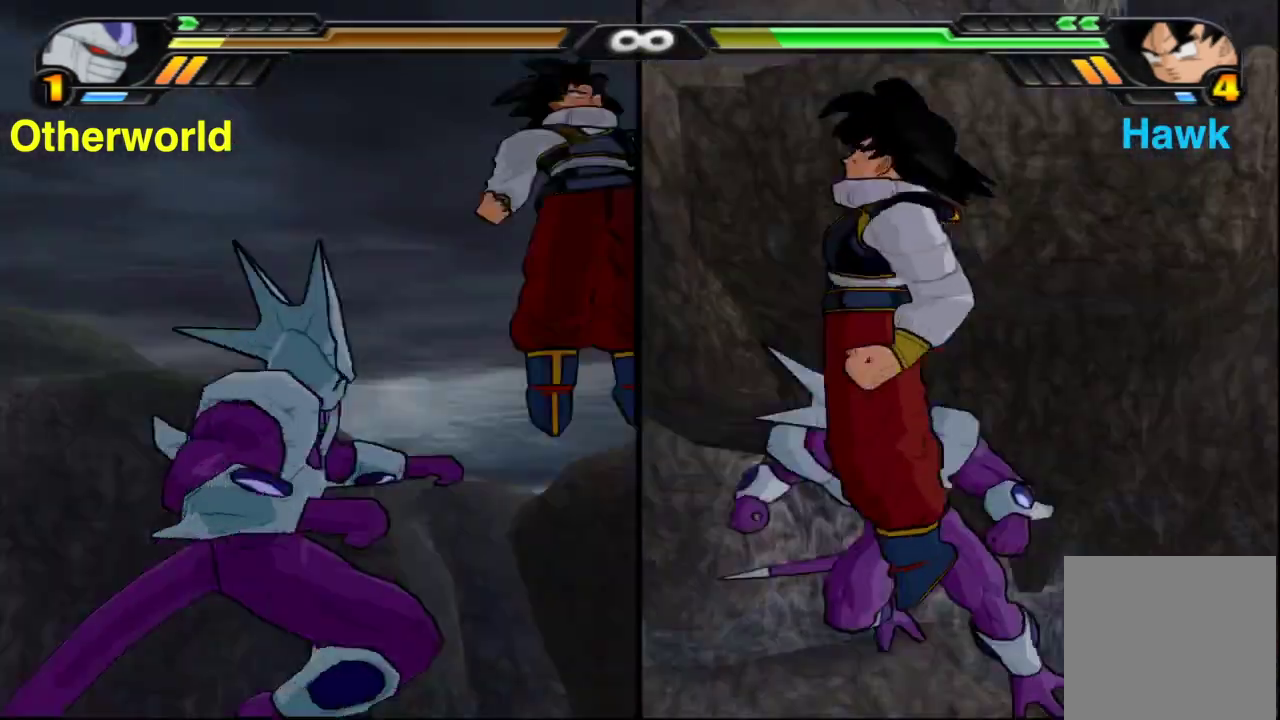
{"dt_ms": 300, "buttons": ["L1"], "left_stick": "up-left", "right_stick": "center", "events": [[50, "R1", "up"], [83, "A", "up"], [83, "L1", "down"], [117, "left_stick", "up-left"]]}
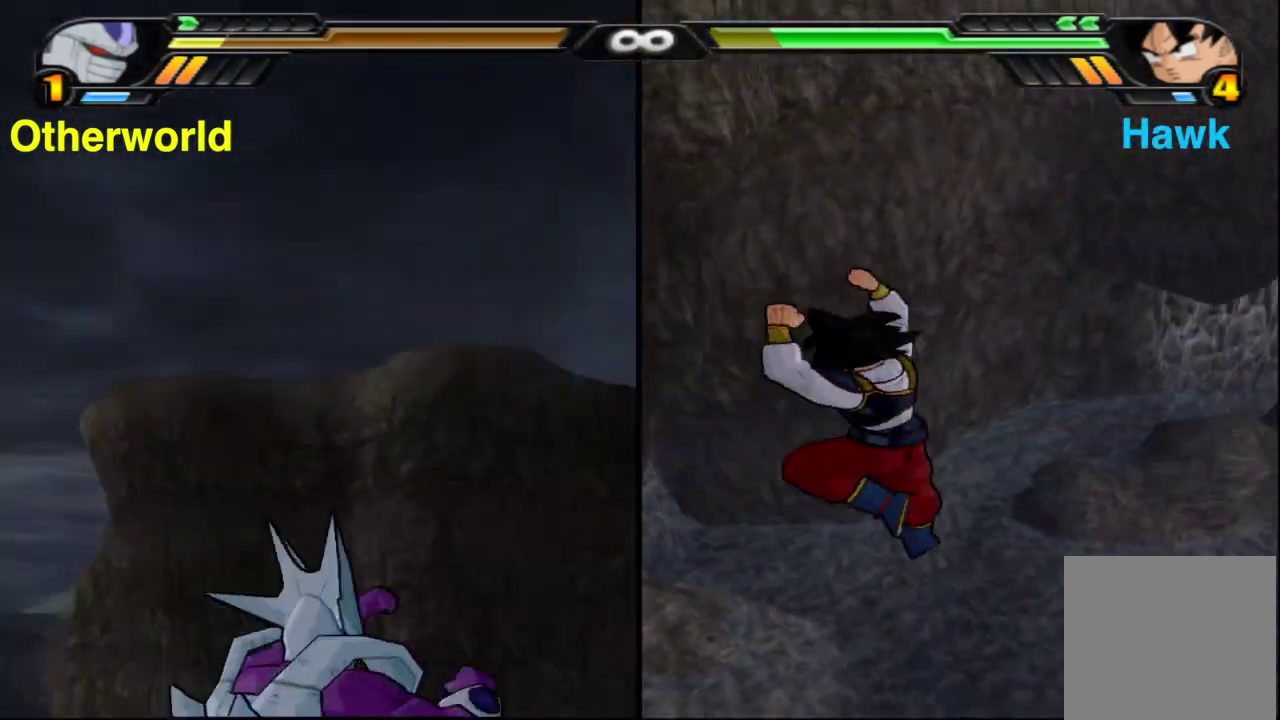
{"dt_ms": 500, "buttons": ["Y"], "left_stick": "center", "right_stick": "center", "events": [[200, "L1", "up"], [233, "left_stick", "center"], [250, "X", "down"], [350, "X", "up"], [500, "Y", "down"]]}
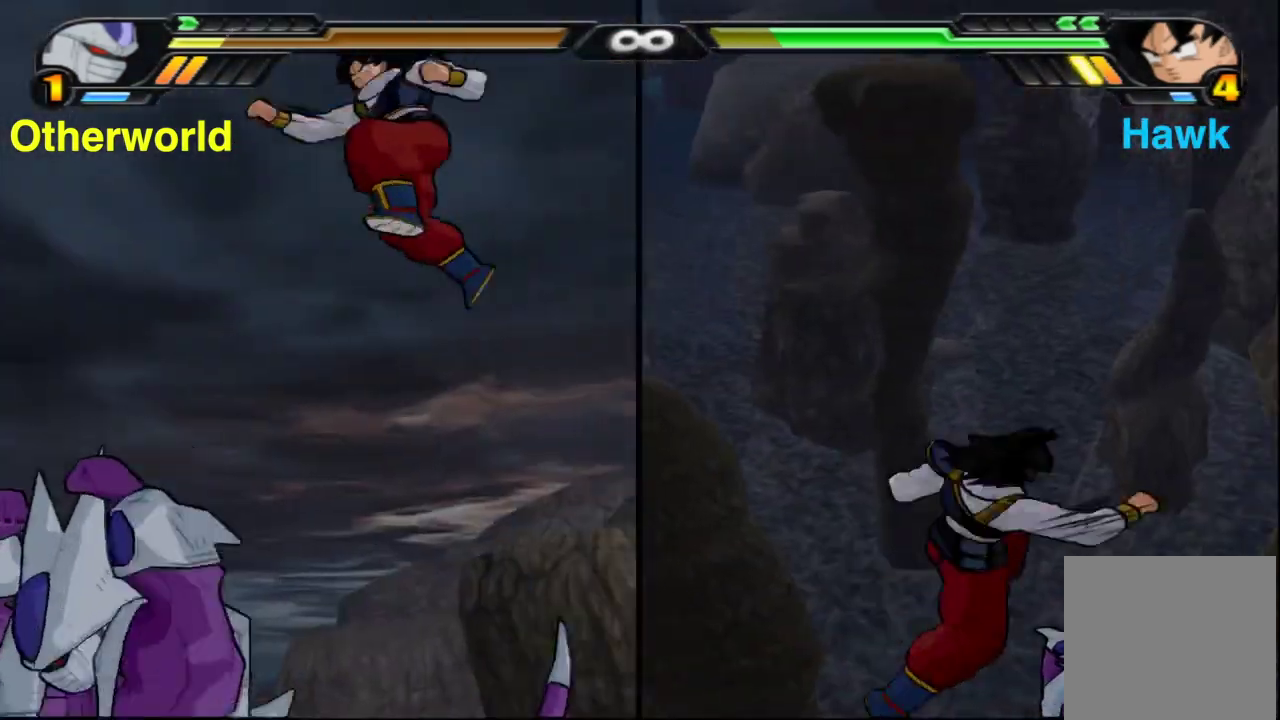
{"dt_ms": 500, "buttons": ["Y"], "left_stick": "center", "right_stick": "center", "events": []}
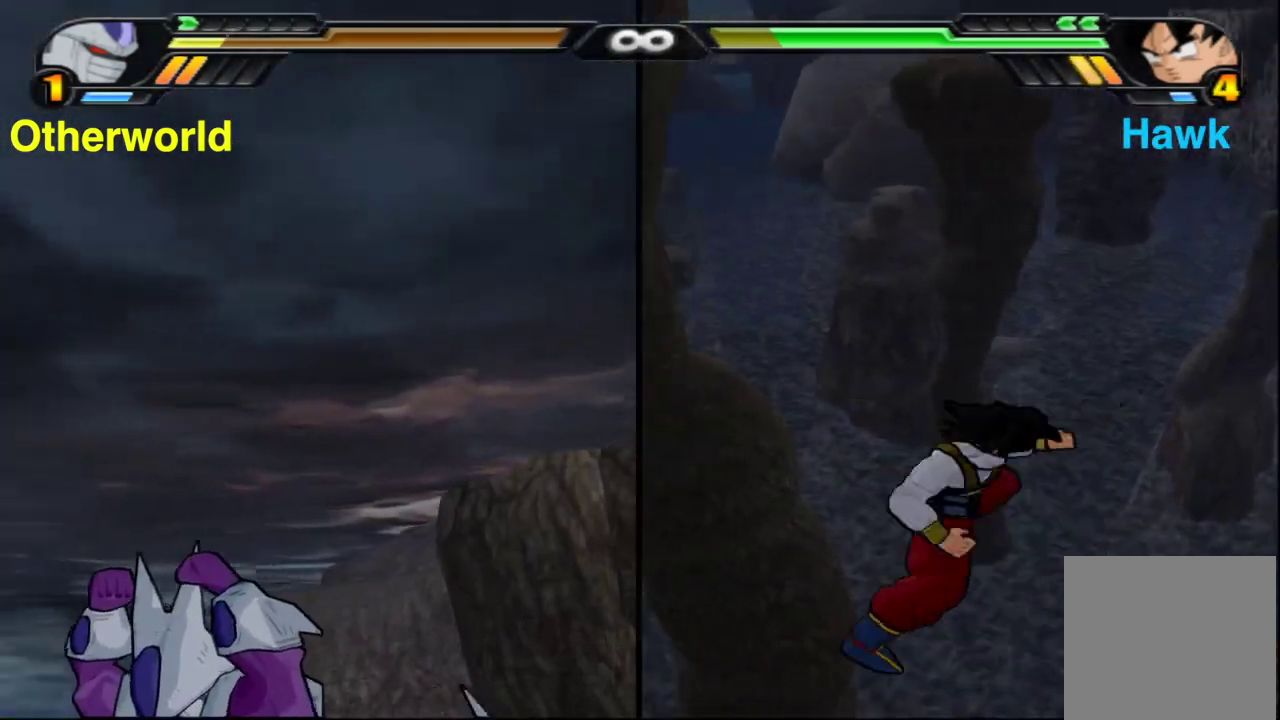
{"dt_ms": 400, "buttons": [], "left_stick": "center", "right_stick": "center", "events": [[367, "Y", "up"]]}
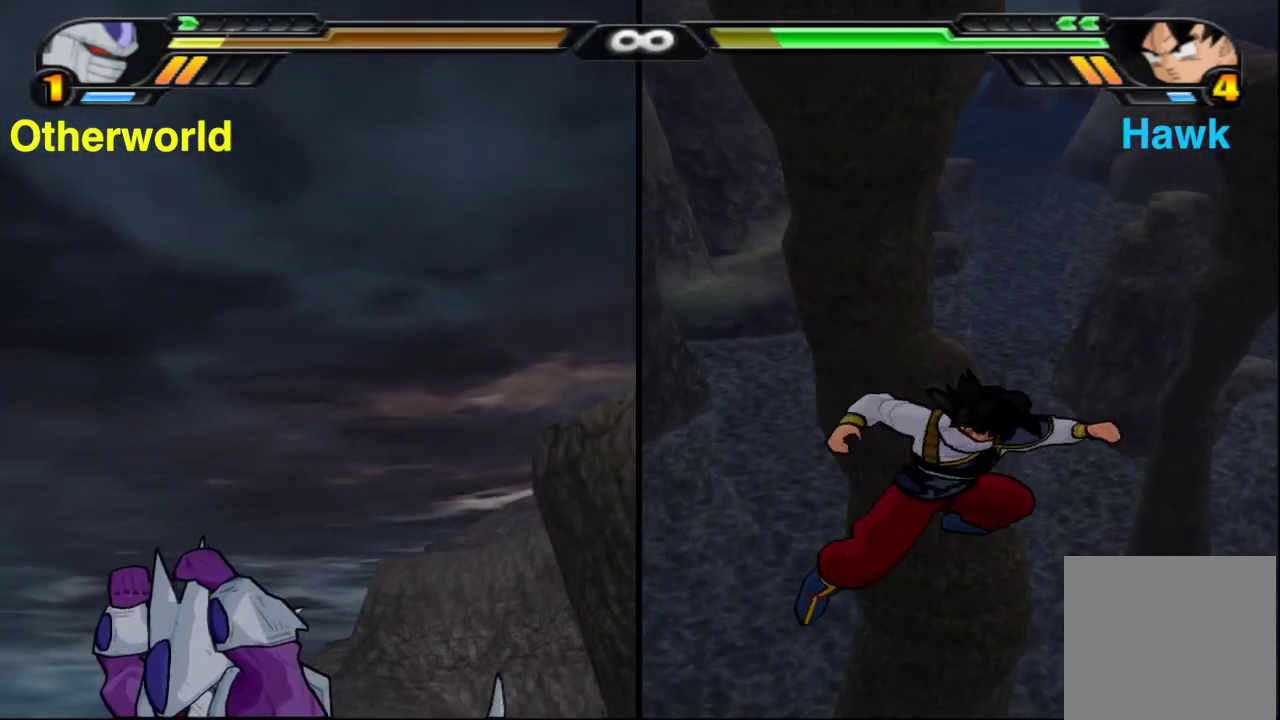
{"dt_ms": 600, "buttons": ["A", "L2"], "left_stick": "center", "right_stick": "center", "events": [[450, "R2", "down"], [467, "L2", "down"], [583, "A", "down"], [583, "R2", "up"]]}
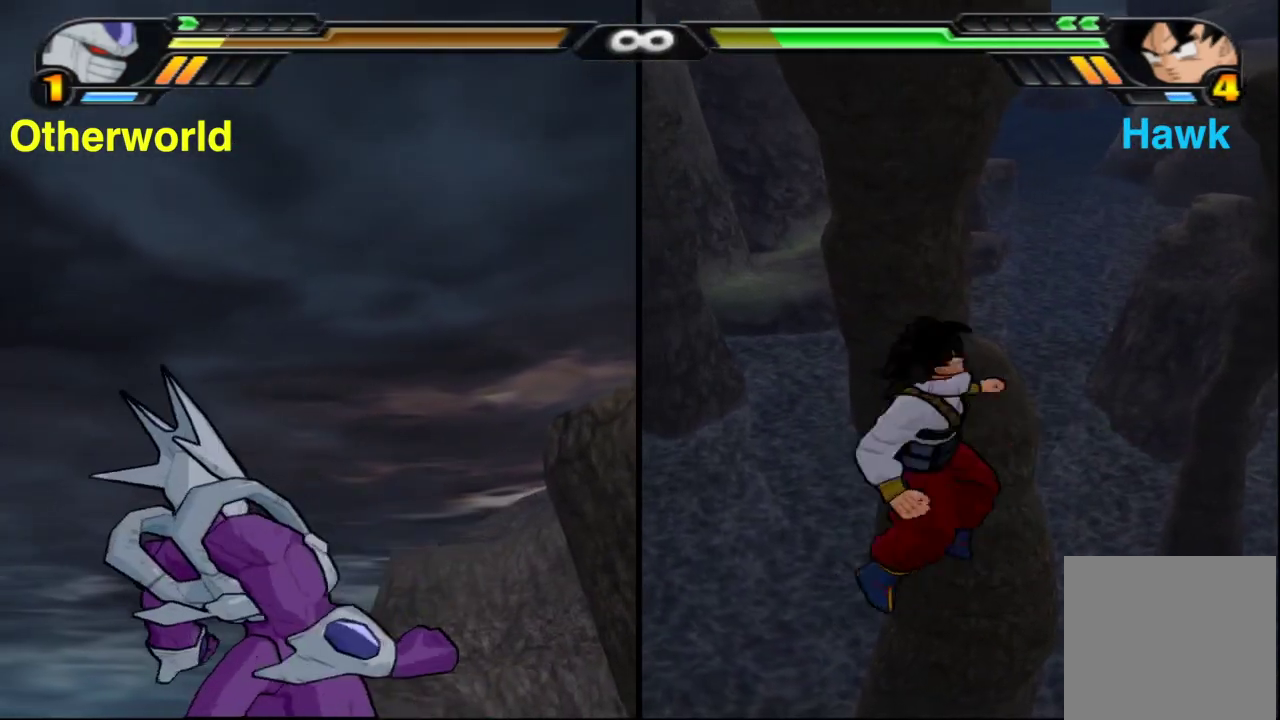
{"dt_ms": 500, "buttons": ["A", "L2"], "left_stick": "center", "right_stick": "center", "events": [[117, "A", "up"], [167, "A", "down"], [250, "A", "up"], [317, "A", "down"]]}
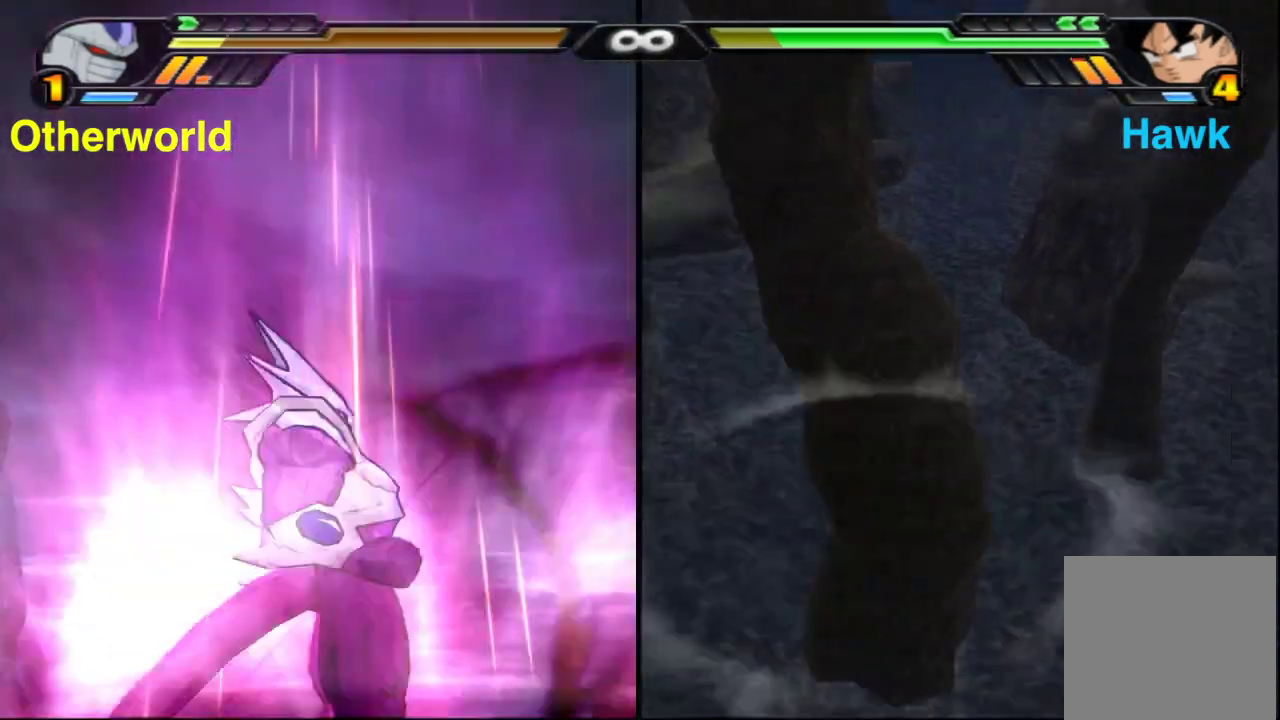
{"dt_ms": 300, "buttons": ["Y"], "left_stick": "center", "right_stick": "center", "events": [[33, "L2", "up"], [83, "A", "up"], [133, "Y", "down"], [233, "Y", "up"], [300, "Y", "down"]]}
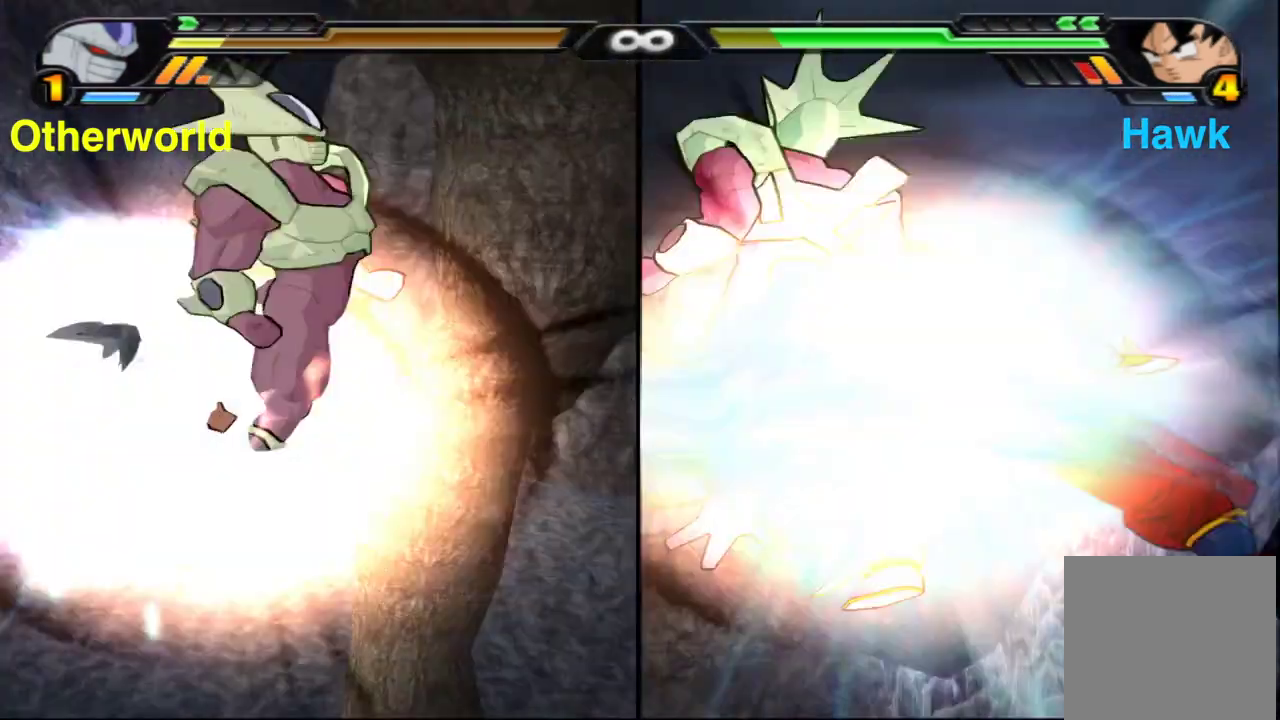
{"dt_ms": 700, "buttons": ["X"], "left_stick": "center", "right_stick": "center", "events": [[83, "Y", "up"], [167, "Y", "down"], [233, "Y", "up"], [333, "X", "down"], [433, "X", "up"], [500, "X", "down"], [583, "X", "up"], [683, "X", "down"]]}
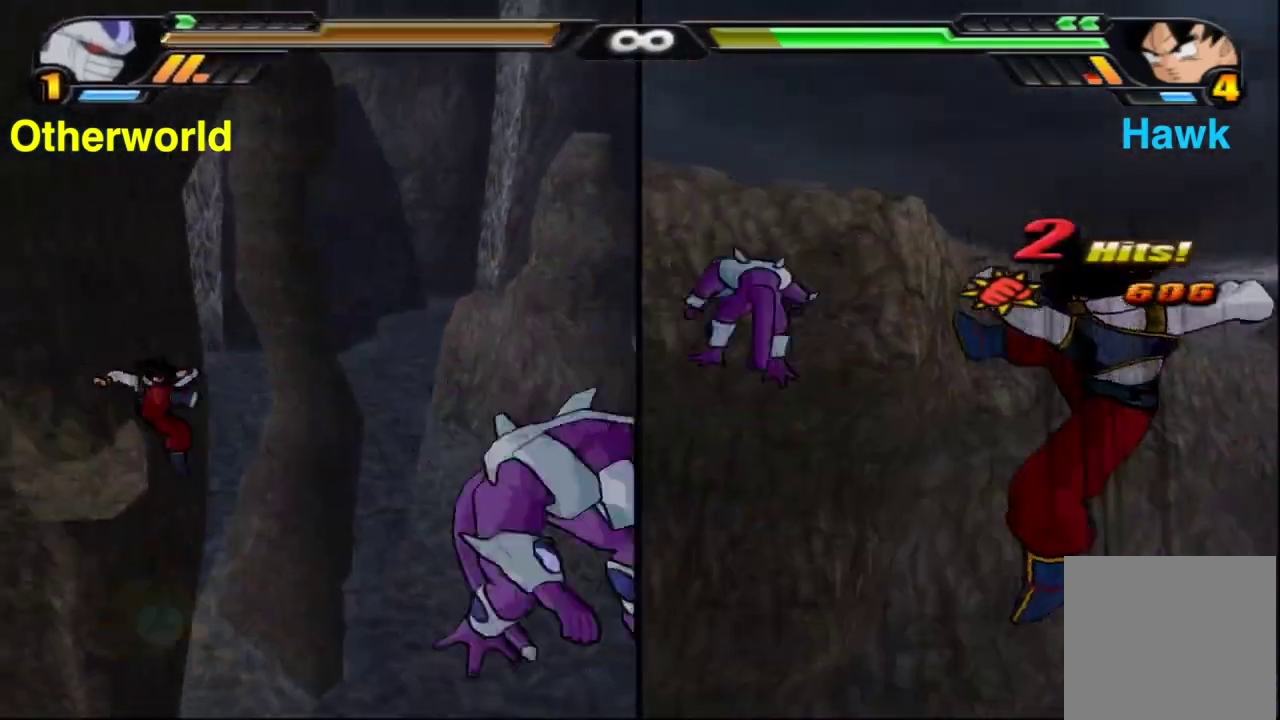
{"dt_ms": 500, "buttons": [], "left_stick": "center", "right_stick": "center", "events": [[83, "X", "up"]]}
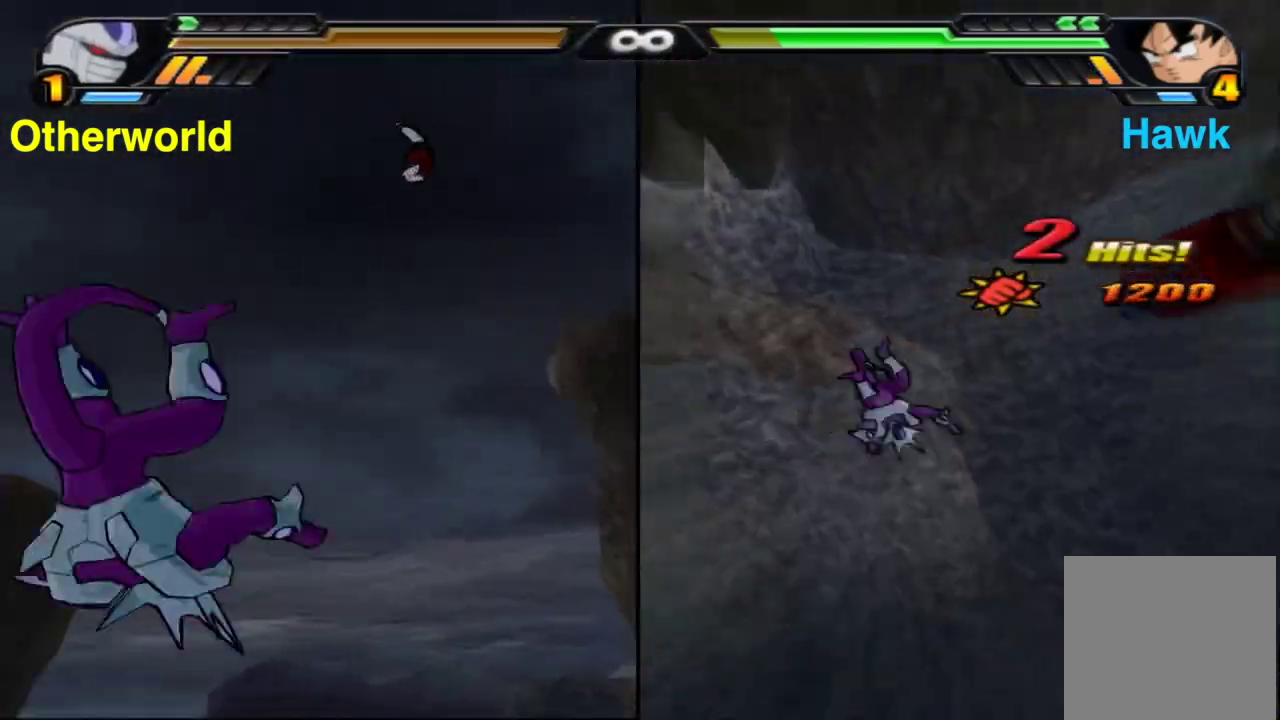
{"dt_ms": 500, "buttons": [], "left_stick": "center", "right_stick": "down", "events": [[417, "right_stick", "down"]]}
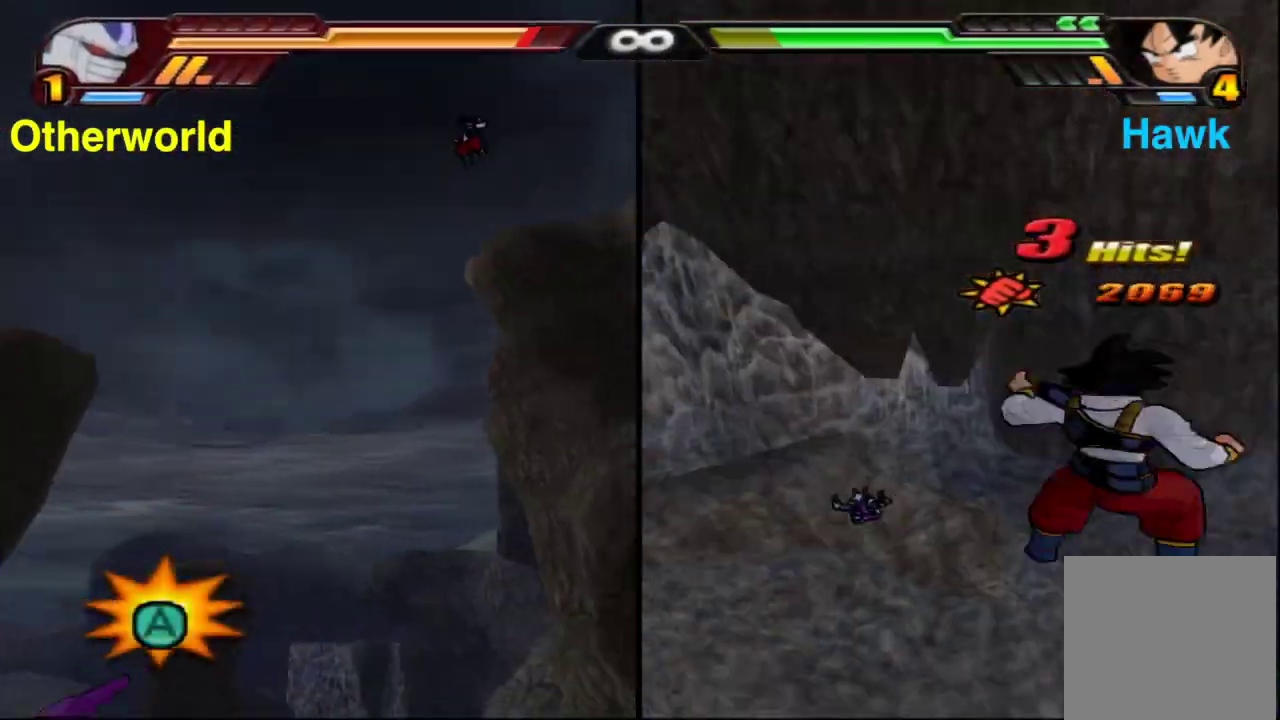
{"dt_ms": 600, "buttons": [], "left_stick": "center", "right_stick": "center", "events": [[83, "right_stick", "center"], [183, "right_stick", "down"], [317, "right_stick", "center"]]}
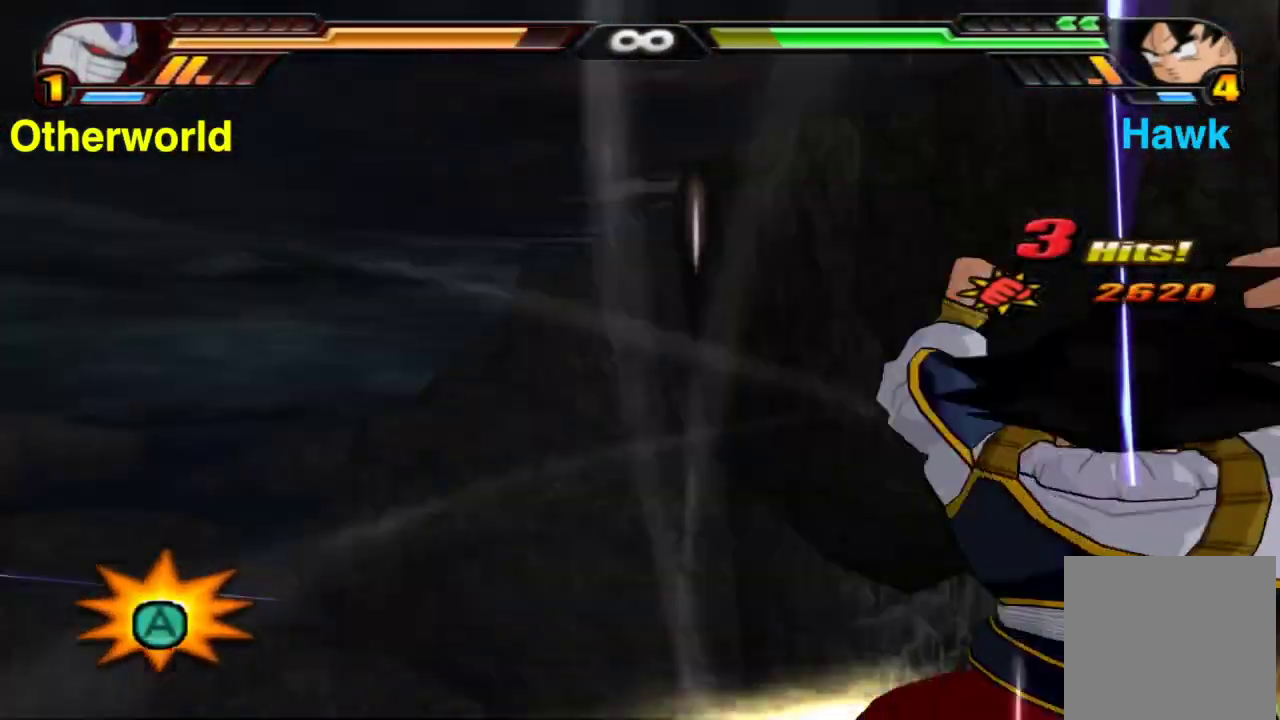
{"dt_ms": 400, "buttons": [], "left_stick": "center", "right_stick": "center", "events": []}
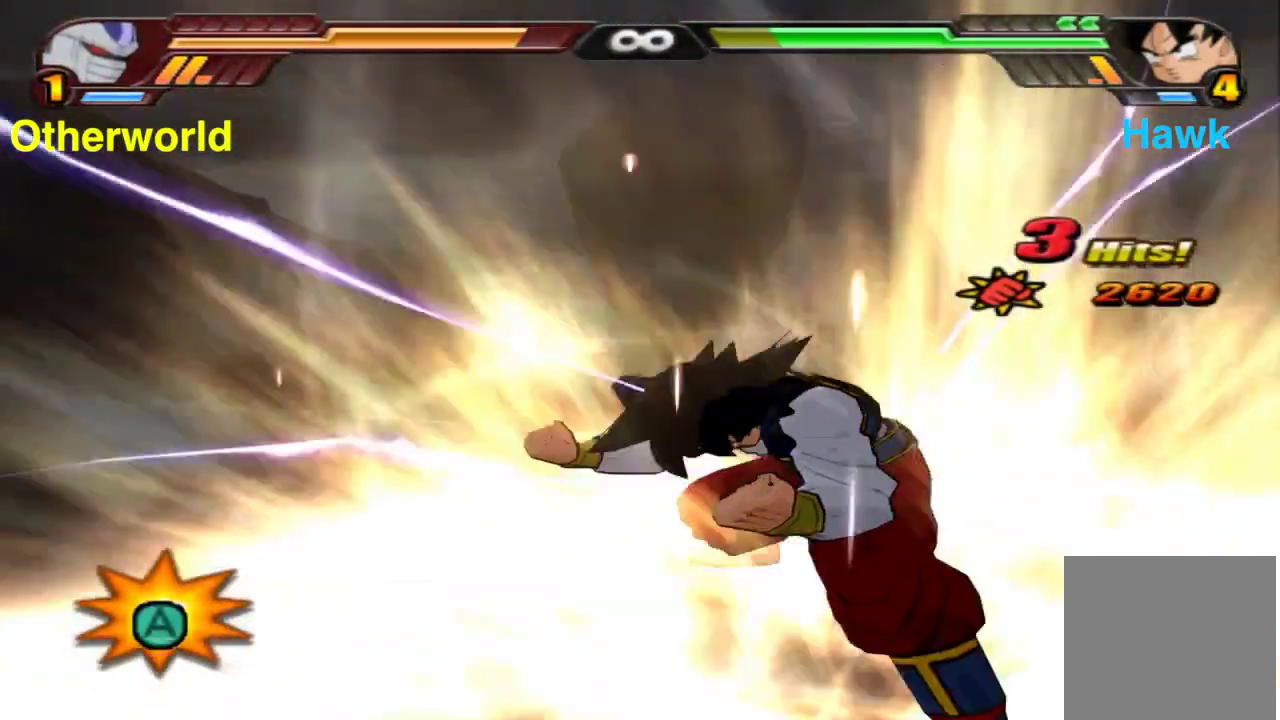
{"dt_ms": 400, "buttons": [], "left_stick": "center", "right_stick": "center", "events": []}
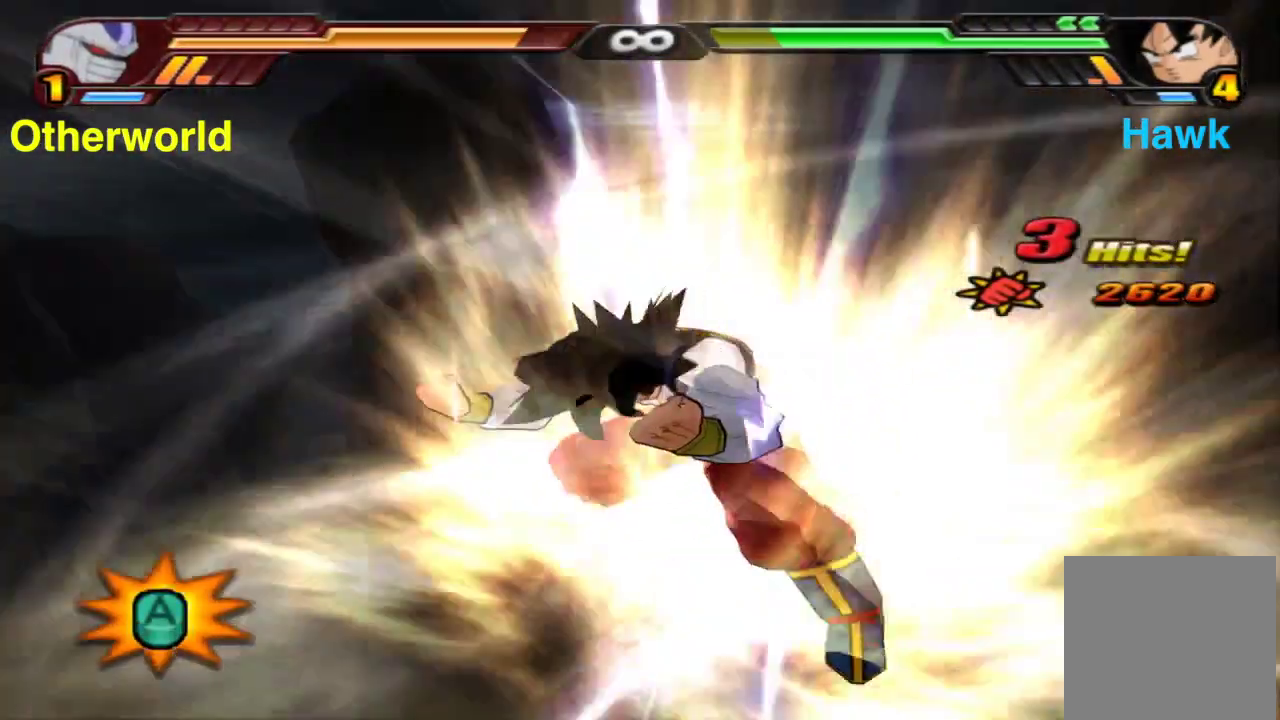
{"dt_ms": 600, "buttons": [], "left_stick": "center", "right_stick": "center", "events": []}
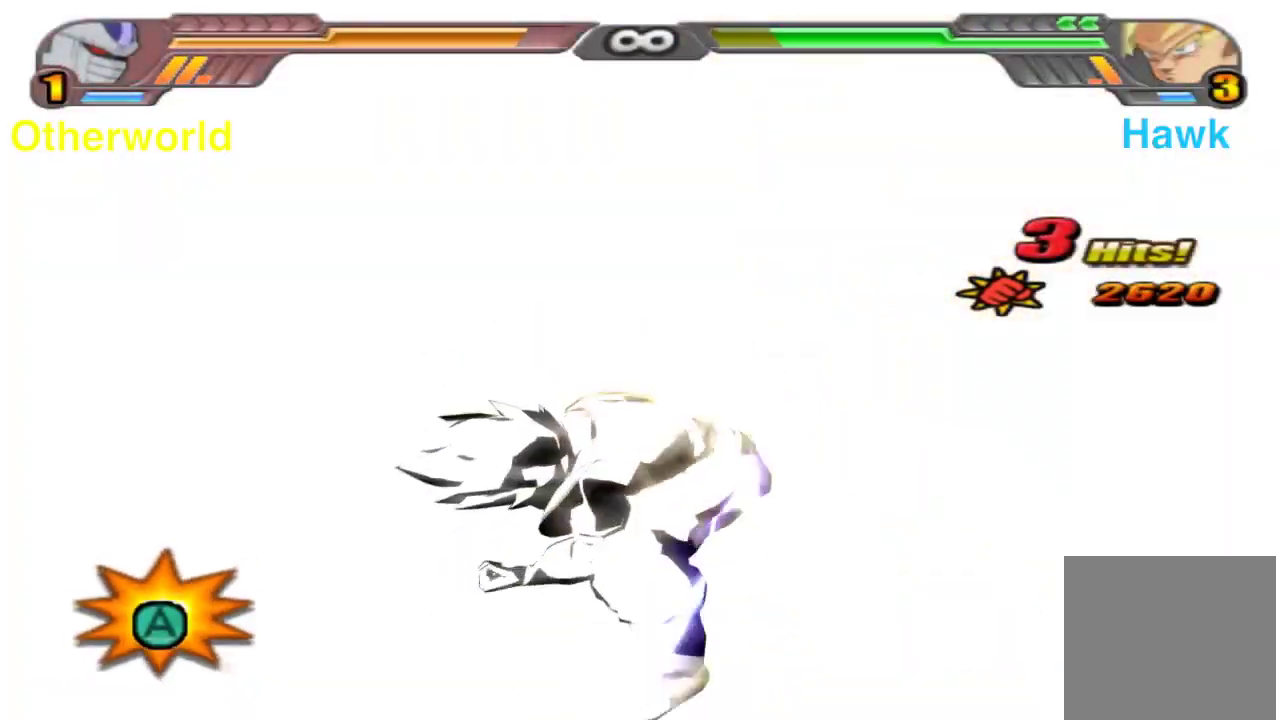
{"dt_ms": 700, "buttons": [], "left_stick": "center", "right_stick": "center", "events": []}
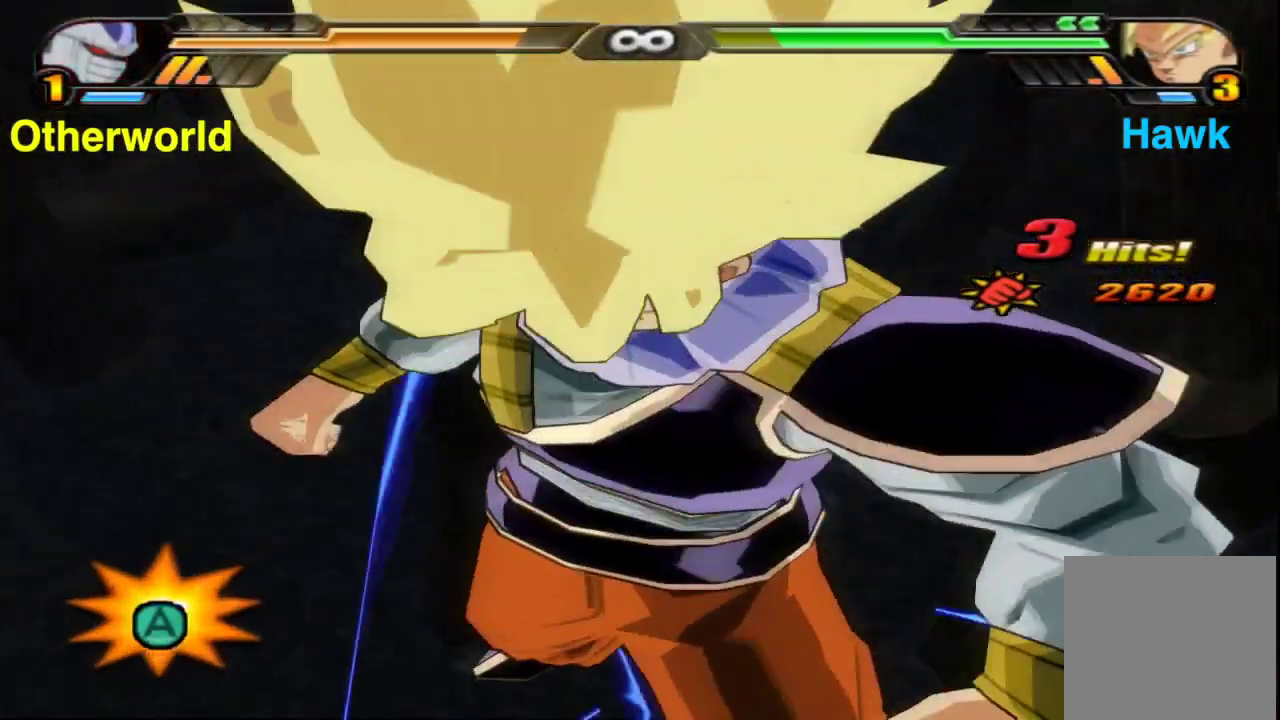
{"dt_ms": 300, "buttons": [], "left_stick": "center", "right_stick": "center", "events": []}
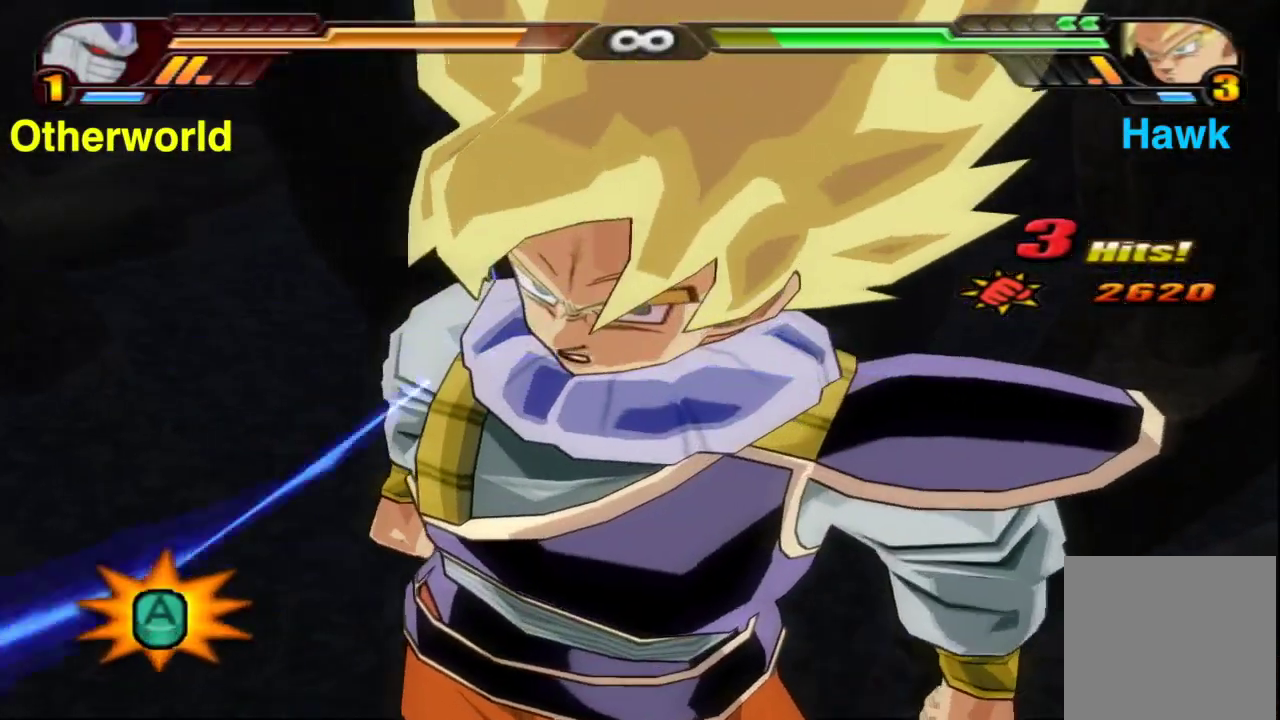
{"dt_ms": 500, "buttons": [], "left_stick": "center", "right_stick": "center", "events": []}
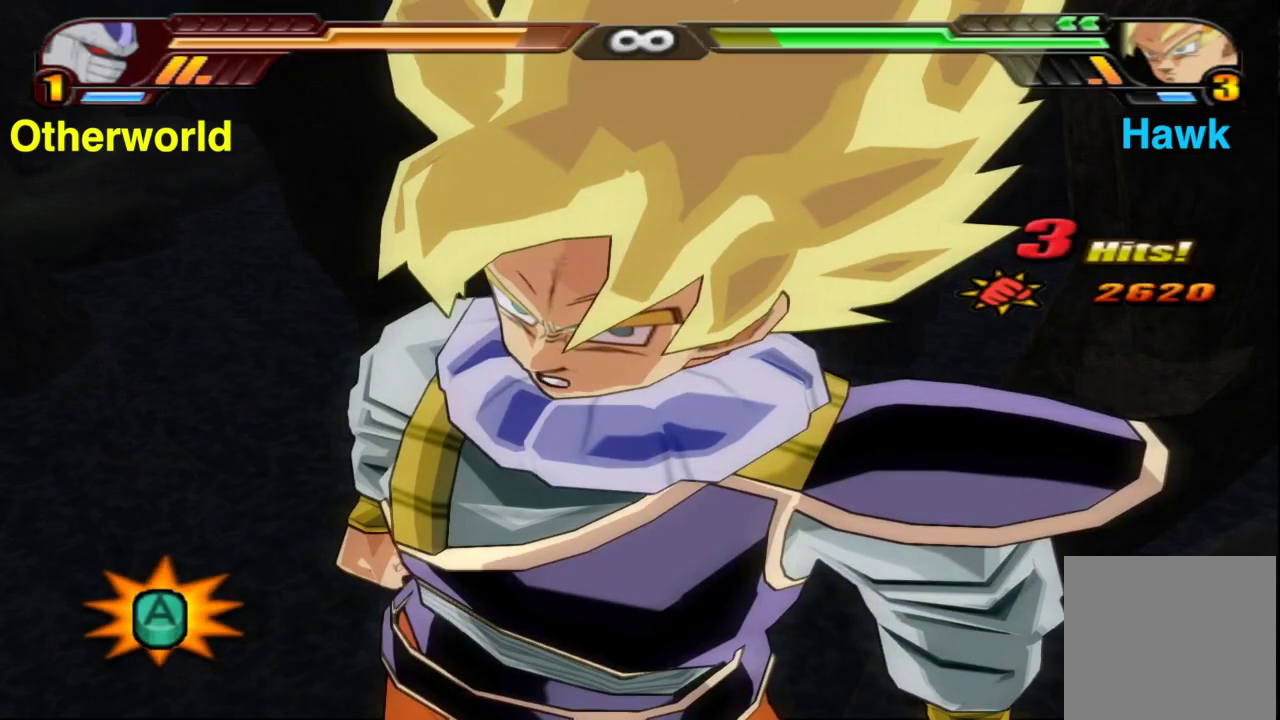
{"dt_ms": 500, "buttons": ["B", "L2"], "left_stick": "up", "right_stick": "center", "events": [[17, "L2", "down"], [17, "left_stick", "up"], [33, "B", "down"]]}
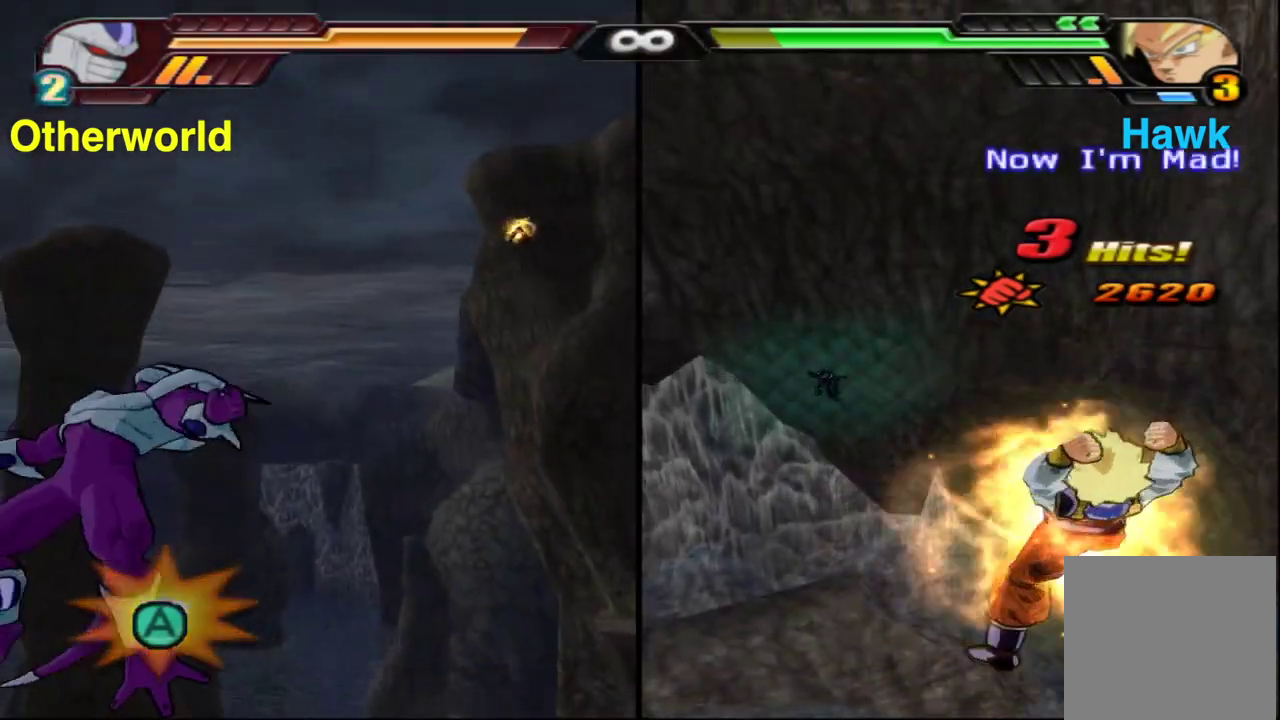
{"dt_ms": 500, "buttons": [], "left_stick": "center", "right_stick": "center", "events": [[433, "L2", "up"], [467, "B", "up"], [483, "left_stick", "center"]]}
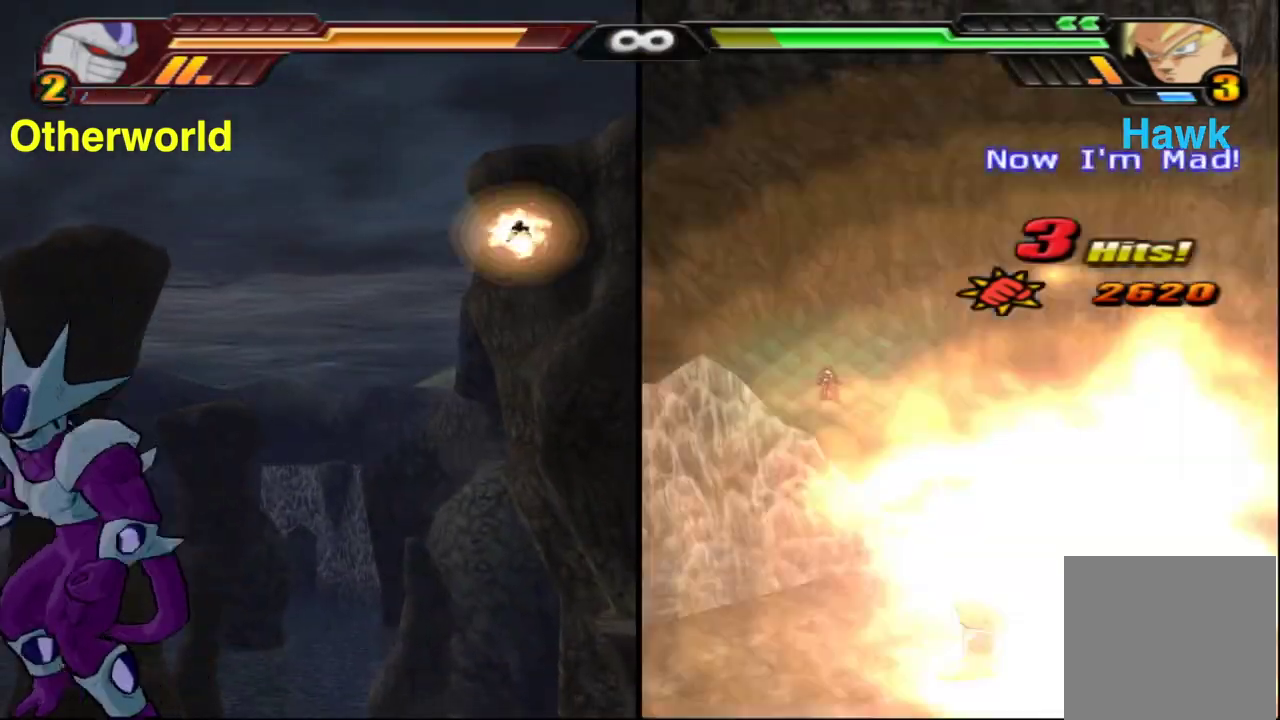
{"dt_ms": 400, "buttons": [], "left_stick": "center", "right_stick": "center", "events": []}
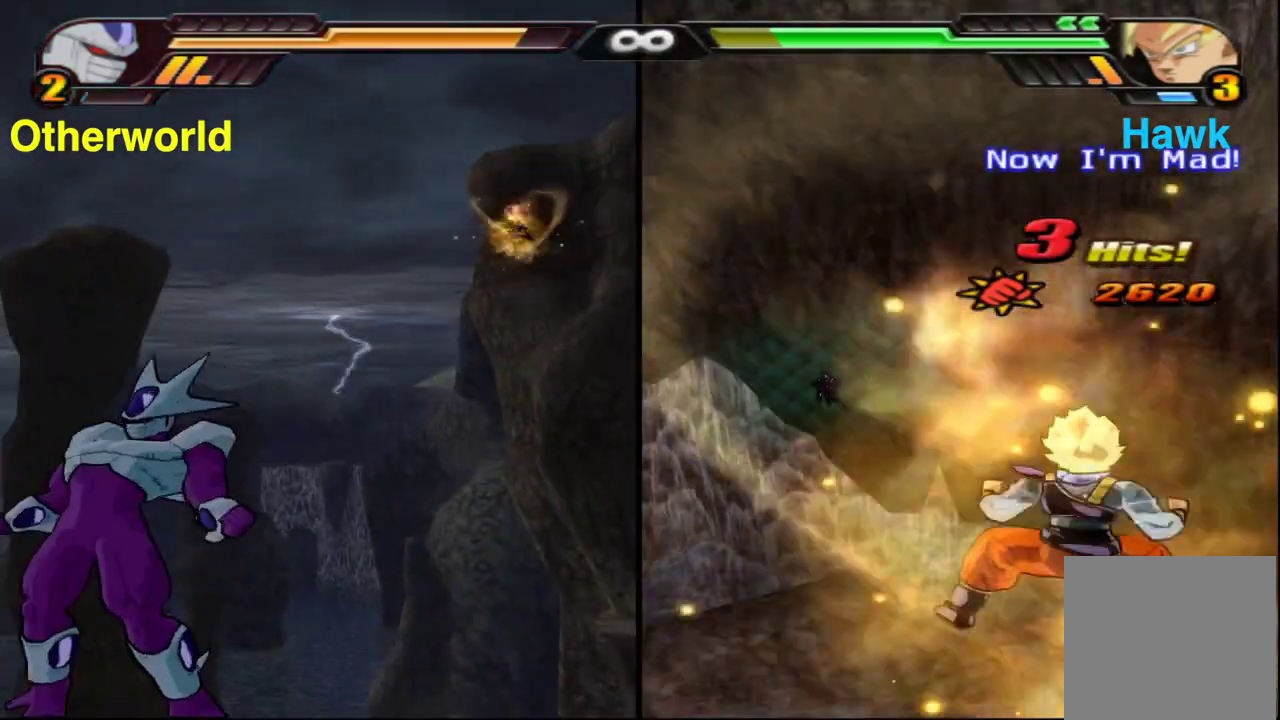
{"dt_ms": 800, "buttons": [], "left_stick": "center", "right_stick": "center", "events": [[150, "Y", "down"], [250, "Y", "up"], [333, "left_stick", "up"], [383, "A", "down"], [450, "left_stick", "up-left"], [500, "A", "up"], [500, "L1", "down"], [600, "left_stick", "up"], [633, "Y", "down"], [650, "L1", "up"], [733, "Y", "up"], [733, "left_stick", "center"]]}
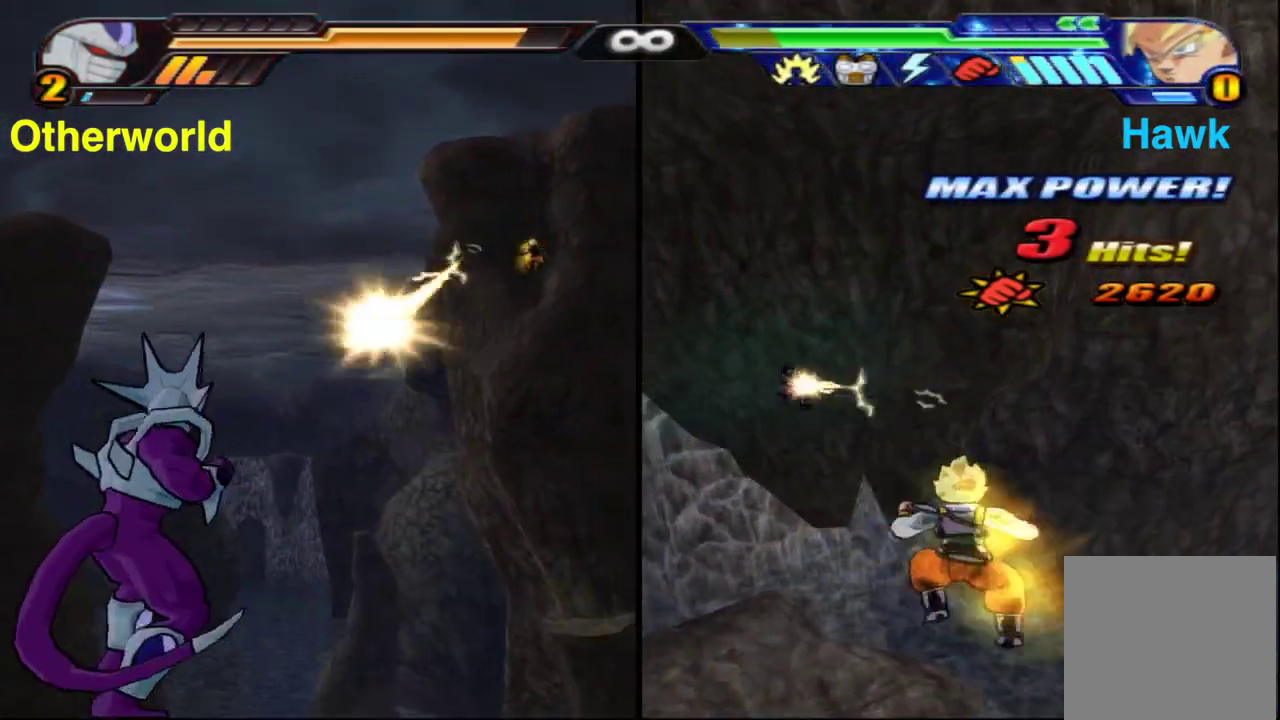
{"dt_ms": 300, "buttons": [], "left_stick": "center", "right_stick": "center", "events": [[100, "A", "down"], [200, "A", "up"]]}
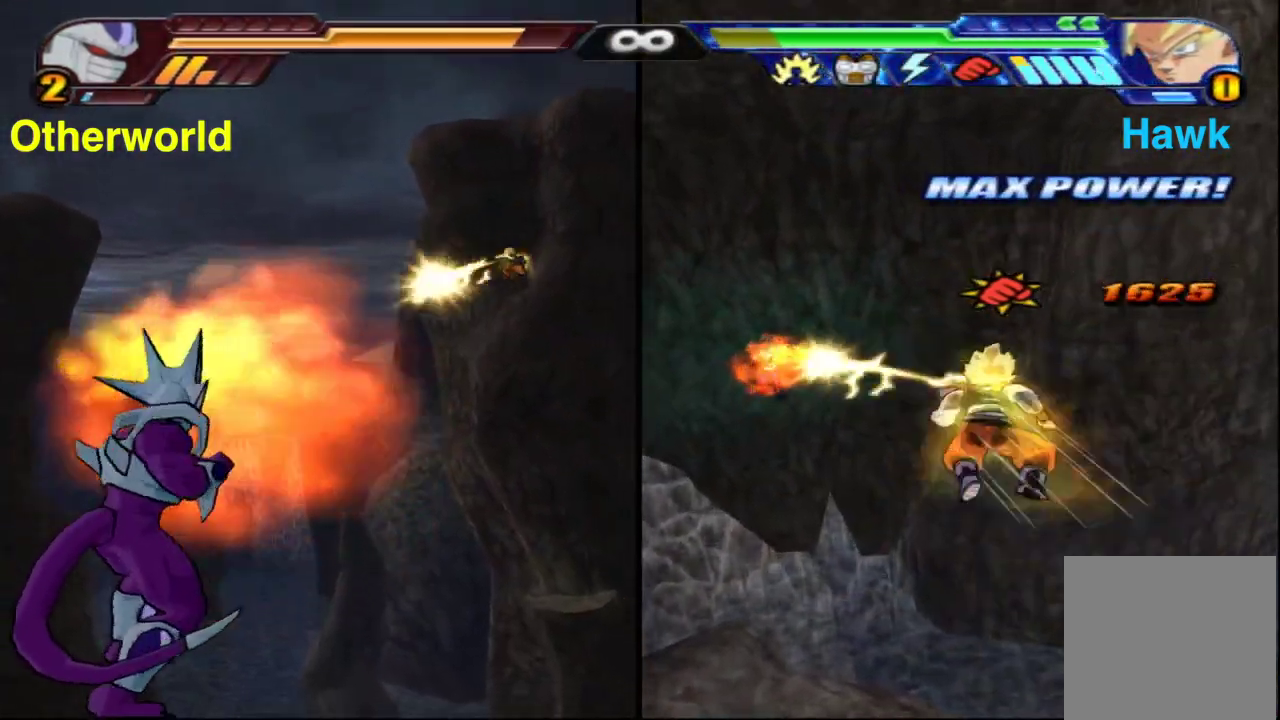
{"dt_ms": 500, "buttons": ["A"], "left_stick": "up-left", "right_stick": "center", "events": [[50, "left_stick", "up-right"], [117, "left_stick", "up"], [167, "A", "down"], [400, "left_stick", "up-left"]]}
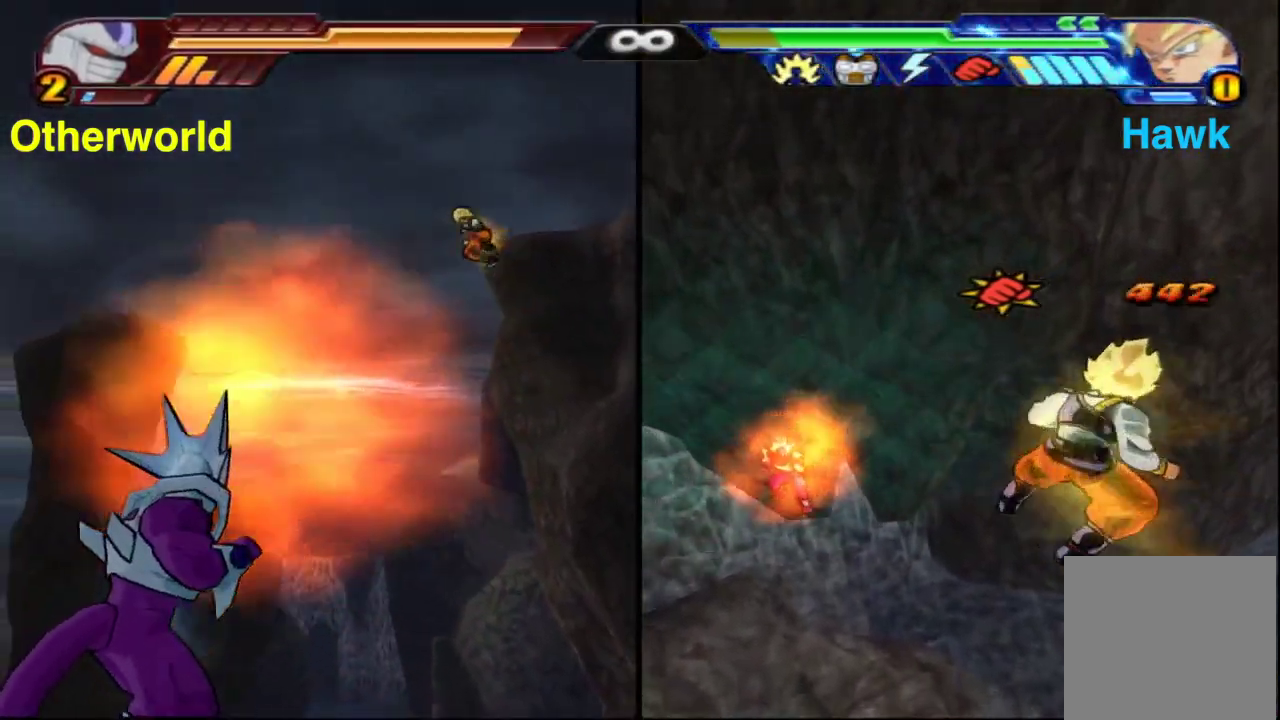
{"dt_ms": 300, "buttons": ["L1"], "left_stick": "up", "right_stick": "center", "events": [[33, "L1", "down"], [117, "A", "up"], [150, "left_stick", "up"]]}
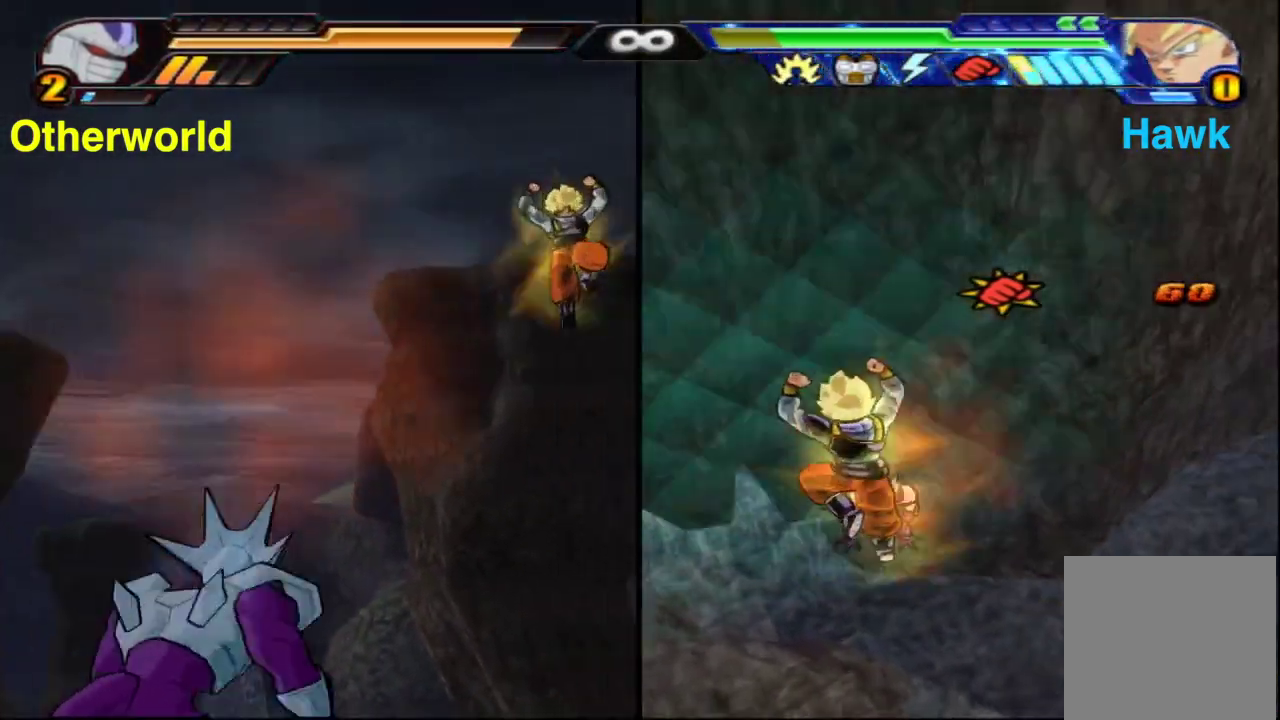
{"dt_ms": 700, "buttons": [], "left_stick": "center", "right_stick": "center", "events": [[67, "L1", "up"], [117, "X", "down"], [117, "left_stick", "up-right"], [200, "left_stick", "center"], [233, "X", "up"], [400, "Y", "down"], [500, "Y", "up"]]}